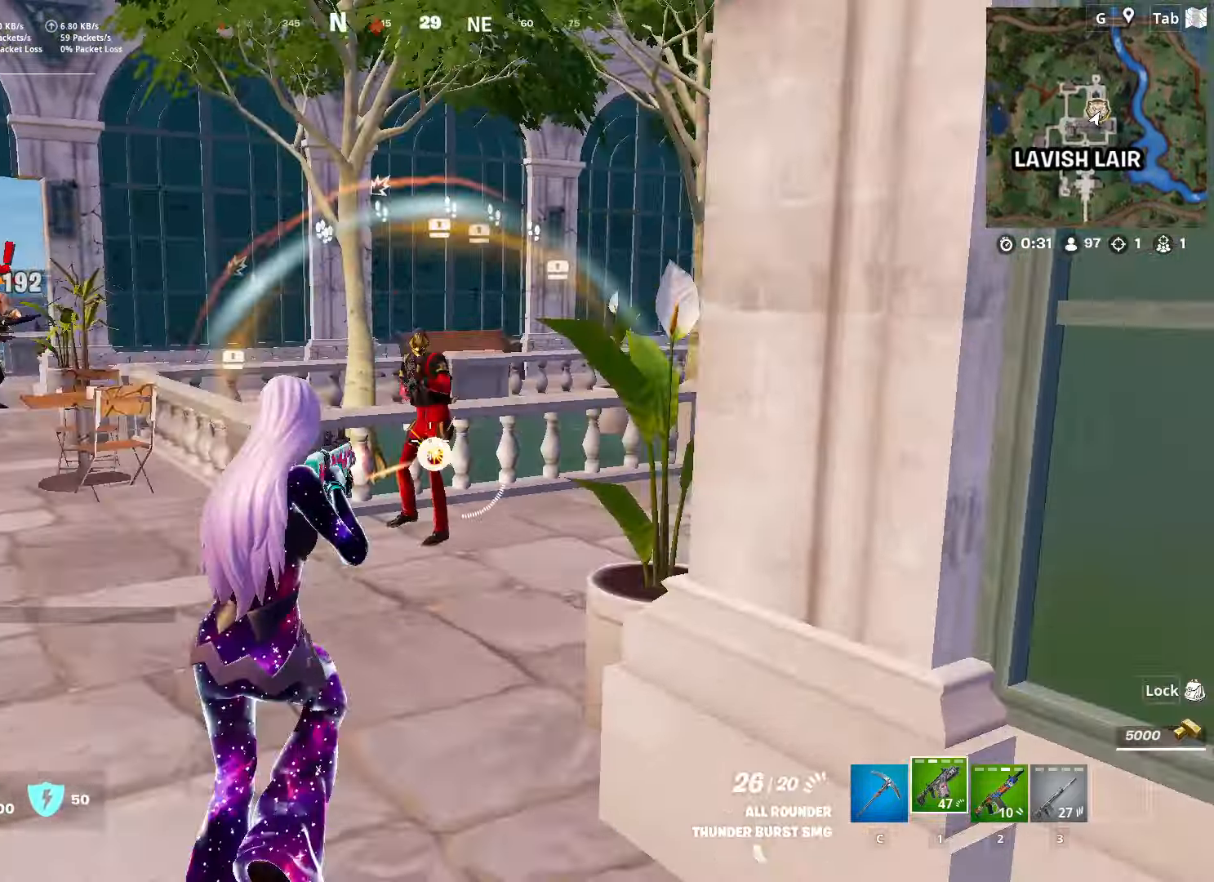
Gameplay with keyboard and mouse; each line is a JSON object with the keys and mouse buttons held at the frame after it. "events" lists presses ("down") and releases ("up") of "1", "2", "3", "4", "5", "a", "alt", "c", "caps_lock", "ctrl", "d", "e", "f", "g", "q", "r", "s", "shift", "space", "t", "tab", "v", "w", "x", "z", "mouse_left", "mouse_wheel" and "mouse_right" between this image and that frame as [ms after this image, input, new state], when the widget could be followed in between. "mouse_left", "mouse_wheel", "mouse_right" = the "left", "wheel", "right" buttons of the "mouse" list. No other keys are recorded. "wheel" means that the mouse wheel is clicked or scrolled. "mouse_move" is the direction in which the mouse moves at that frame (one of eight, or "still"), when it could be read.
{"keys": ["s"], "mouse": ["left"], "mouse_move": "left", "events": [[16, "space", "down"], [150, "a", "up"], [200, "d", "down"], [200, "space", "up"], [200, "w", "up"], [300, "s", "down"], [433, "d", "up"]]}
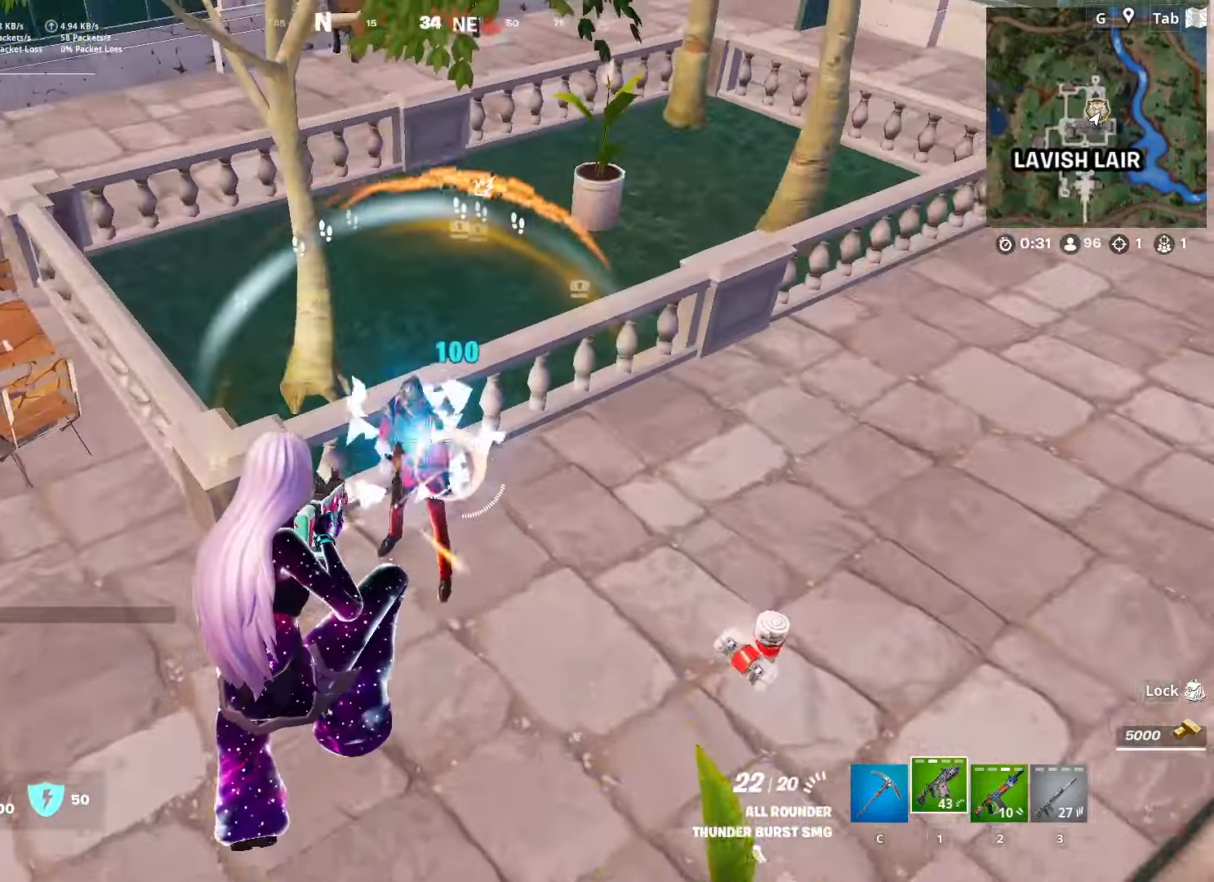
{"keys": ["d"], "mouse": ["left"], "mouse_move": "up-right", "events": [[117, "d", "down"], [401, "s", "up"]]}
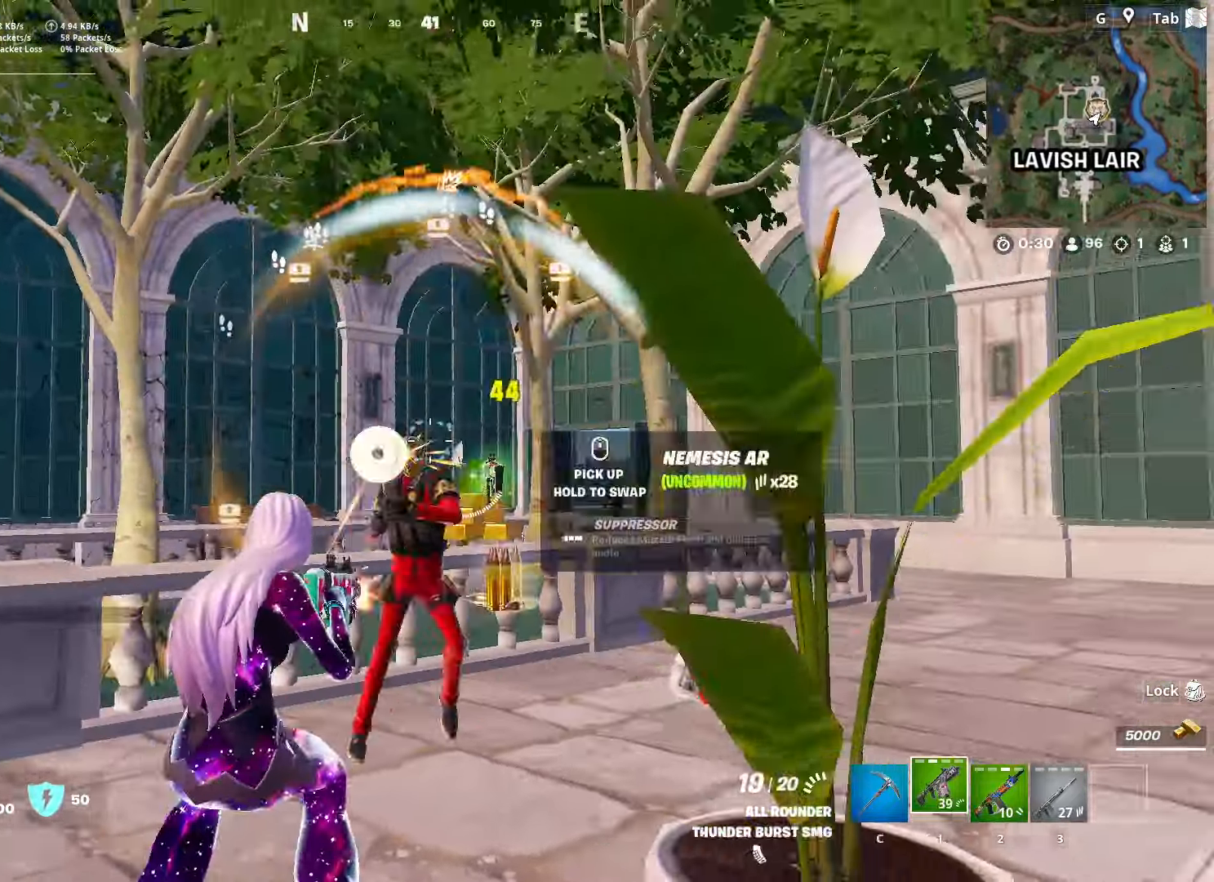
{"keys": ["ctrl", "w"], "mouse": [], "mouse_move": "down-right", "events": [[83, "w", "down"], [317, "mouse_left", "up"], [417, "ctrl", "down"], [467, "d", "up"]]}
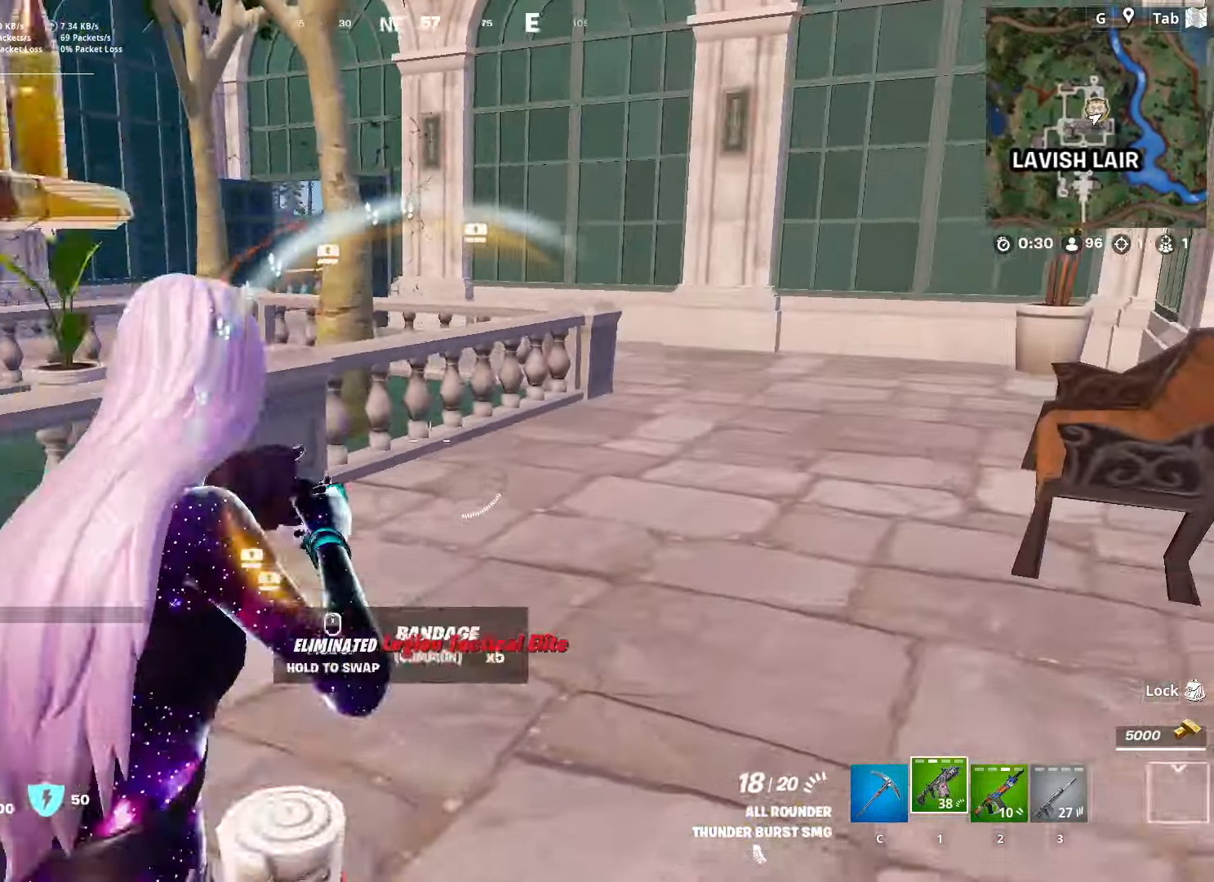
{"keys": ["2", "space", "w"], "mouse": [], "mouse_move": "left", "events": [[116, "ctrl", "up"], [266, "d", "down"], [400, "2", "down"], [400, "space", "down"], [450, "d", "up"]]}
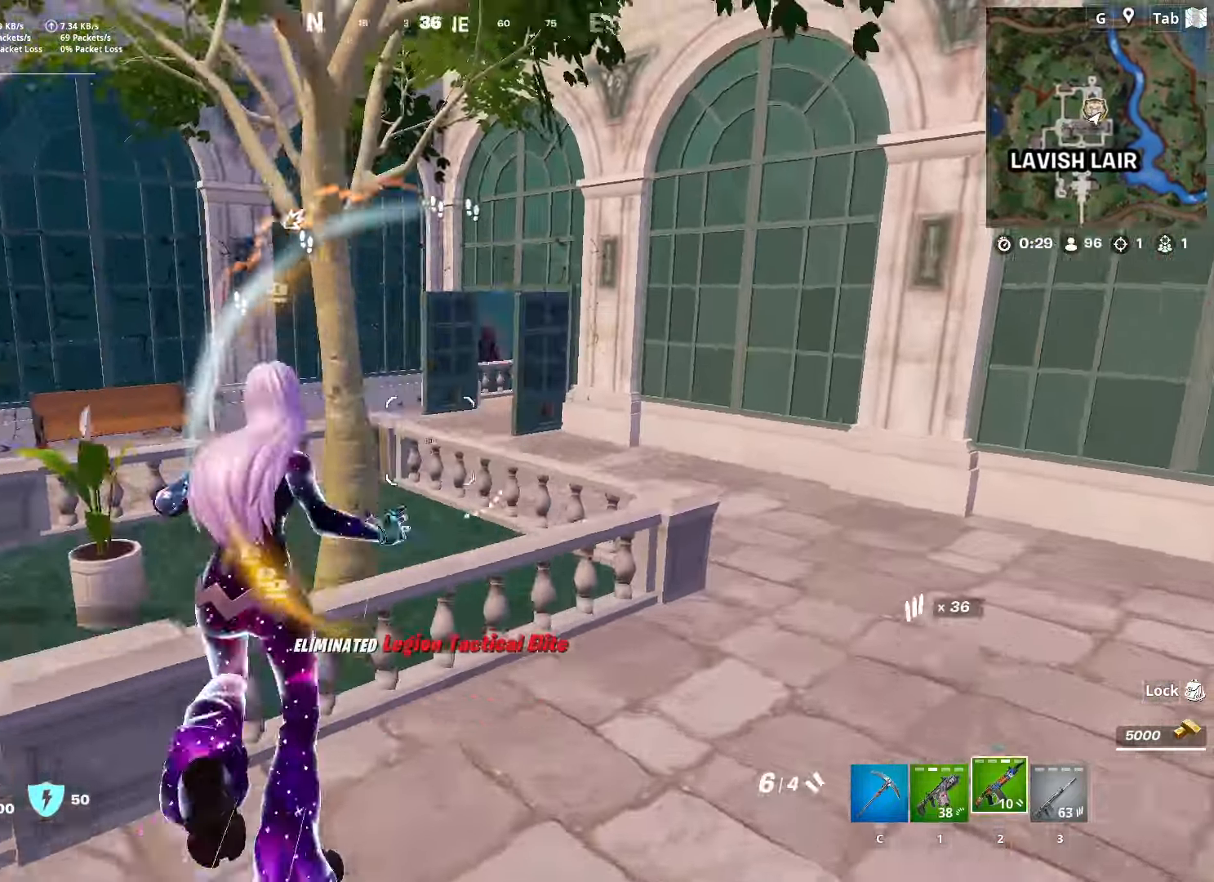
{"keys": ["w"], "mouse": [], "mouse_move": "down-left", "events": [[33, "space", "up"], [83, "2", "up"], [233, "d", "down"], [367, "d", "up"]]}
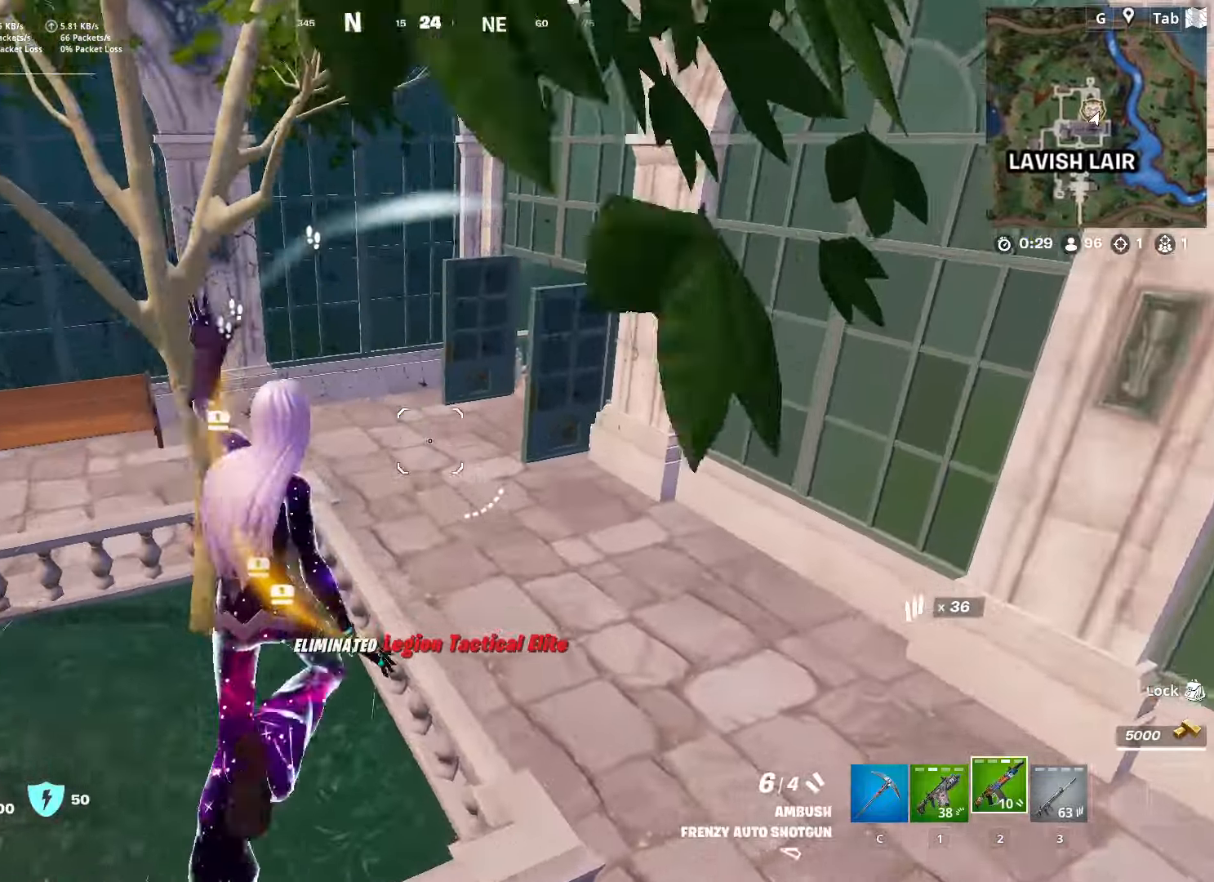
{"keys": ["w"], "mouse": [], "mouse_move": "still", "events": [[250, "space", "down"], [434, "space", "up"]]}
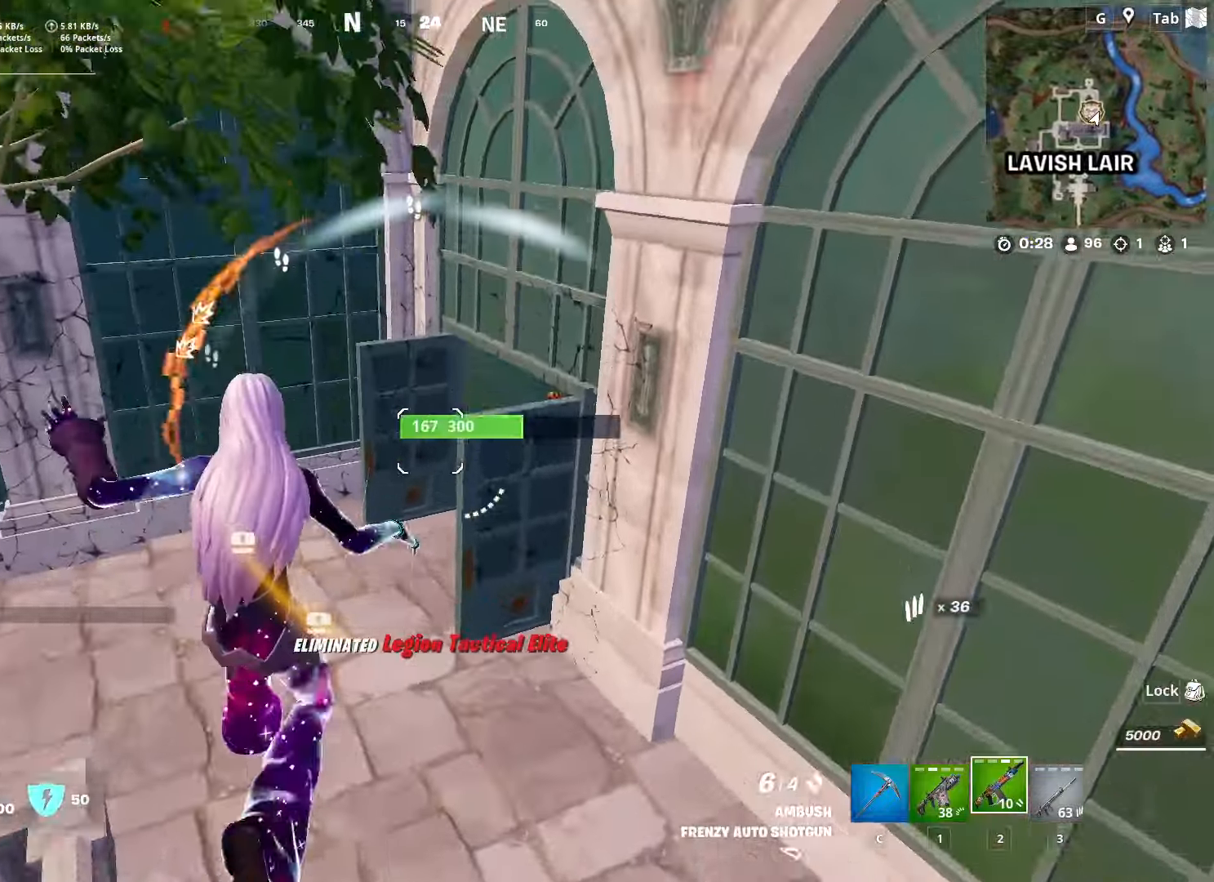
{"keys": ["w"], "mouse": [], "mouse_move": "right", "events": [[16, "a", "down"], [216, "a", "up"]]}
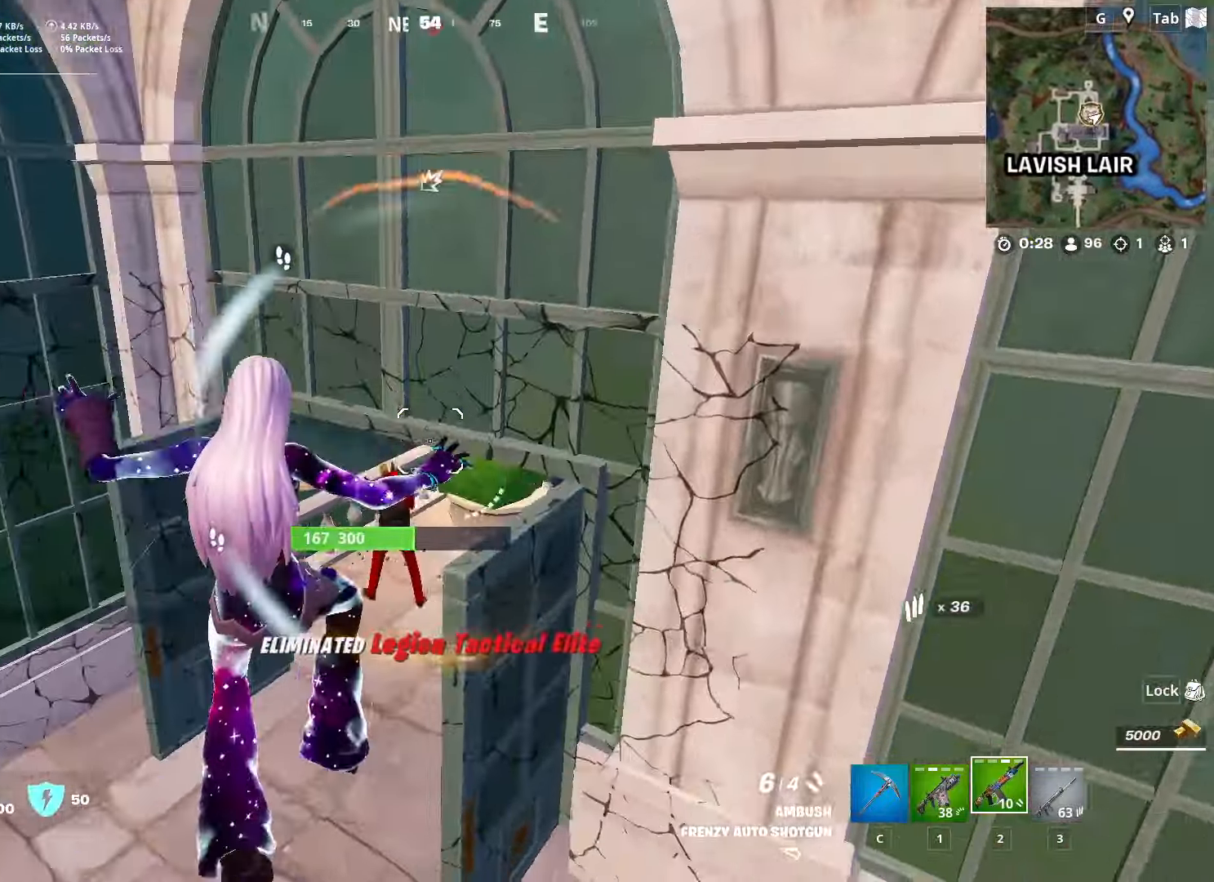
{"keys": ["w"], "mouse": [], "mouse_move": "up", "events": [[33, "d", "down"], [234, "w", "up"], [367, "w", "down"], [417, "d", "up"]]}
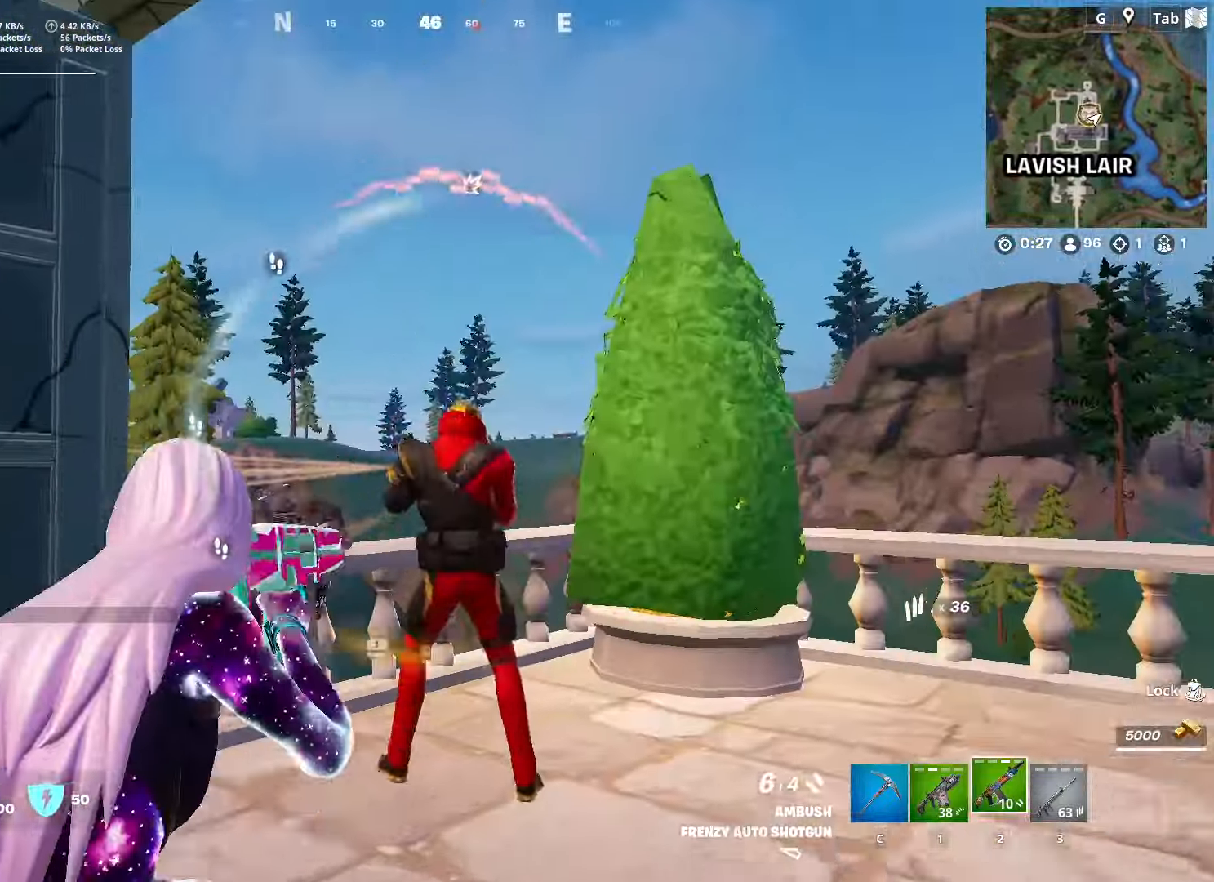
{"keys": ["d", "w"], "mouse": [], "mouse_move": "down-left", "events": [[50, "mouse_left", "down"], [100, "d", "down"], [200, "mouse_left", "up"]]}
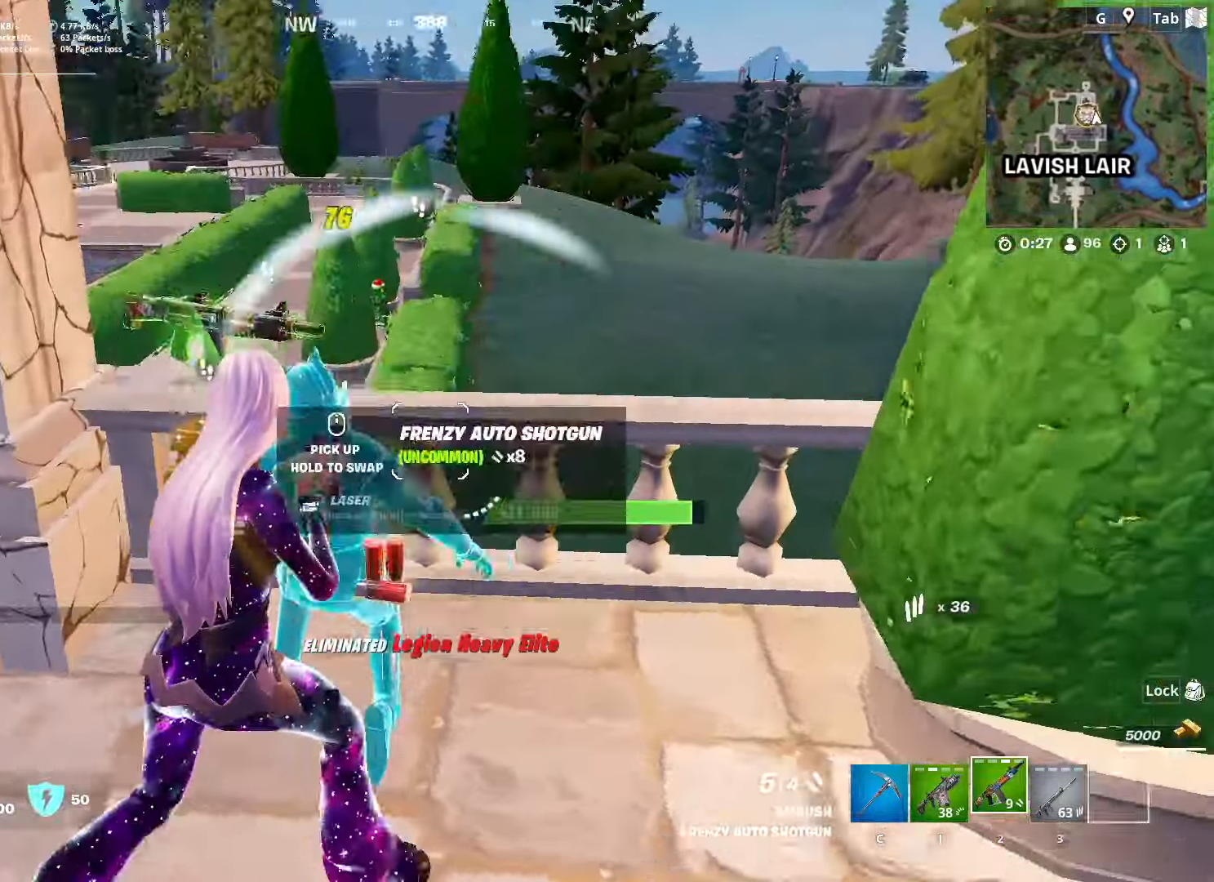
{"keys": ["3", "a", "w"], "mouse": [], "mouse_move": "still", "events": [[67, "d", "up"], [117, "space", "down"], [167, "a", "down"], [300, "space", "up"], [501, "3", "down"]]}
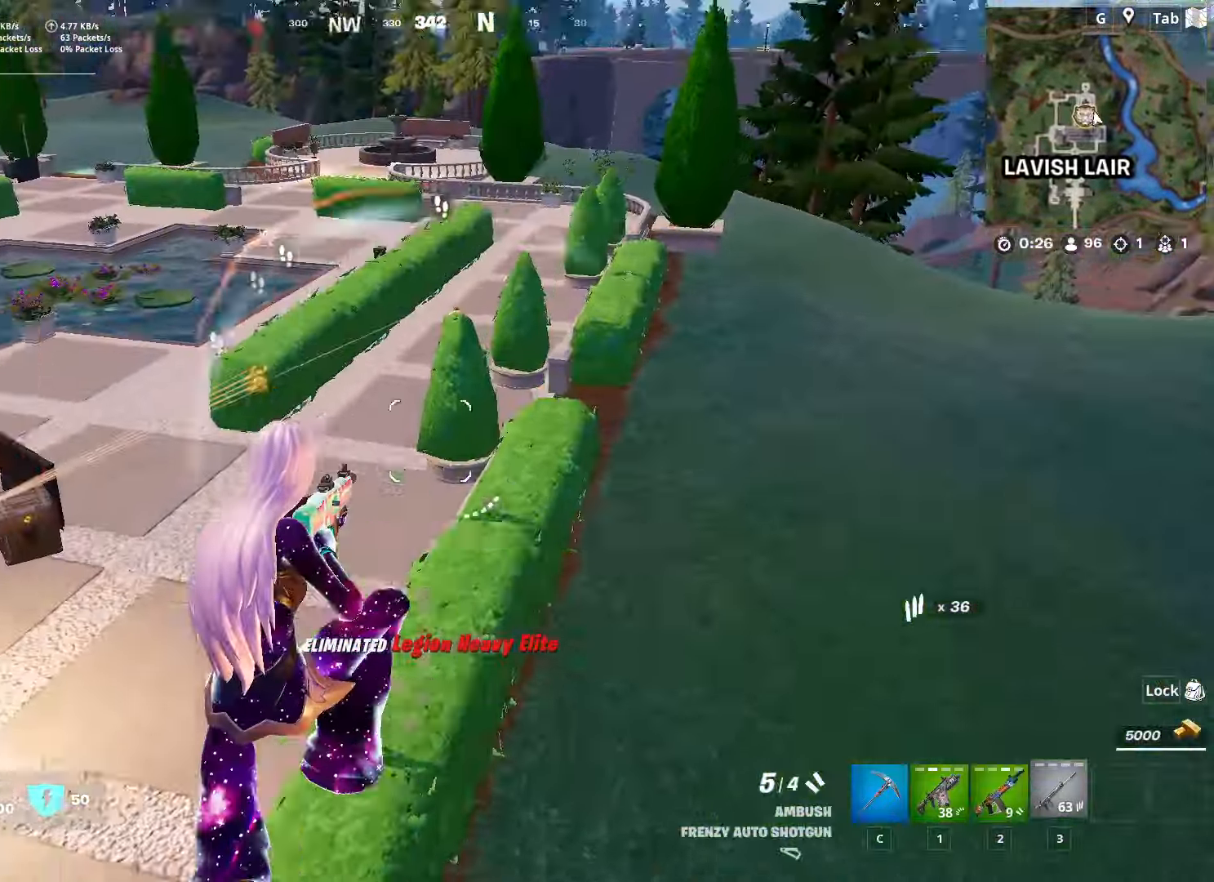
{"keys": ["d", "w"], "mouse": [], "mouse_move": "up", "events": [[133, "3", "up"], [317, "a", "up"], [317, "d", "down"]]}
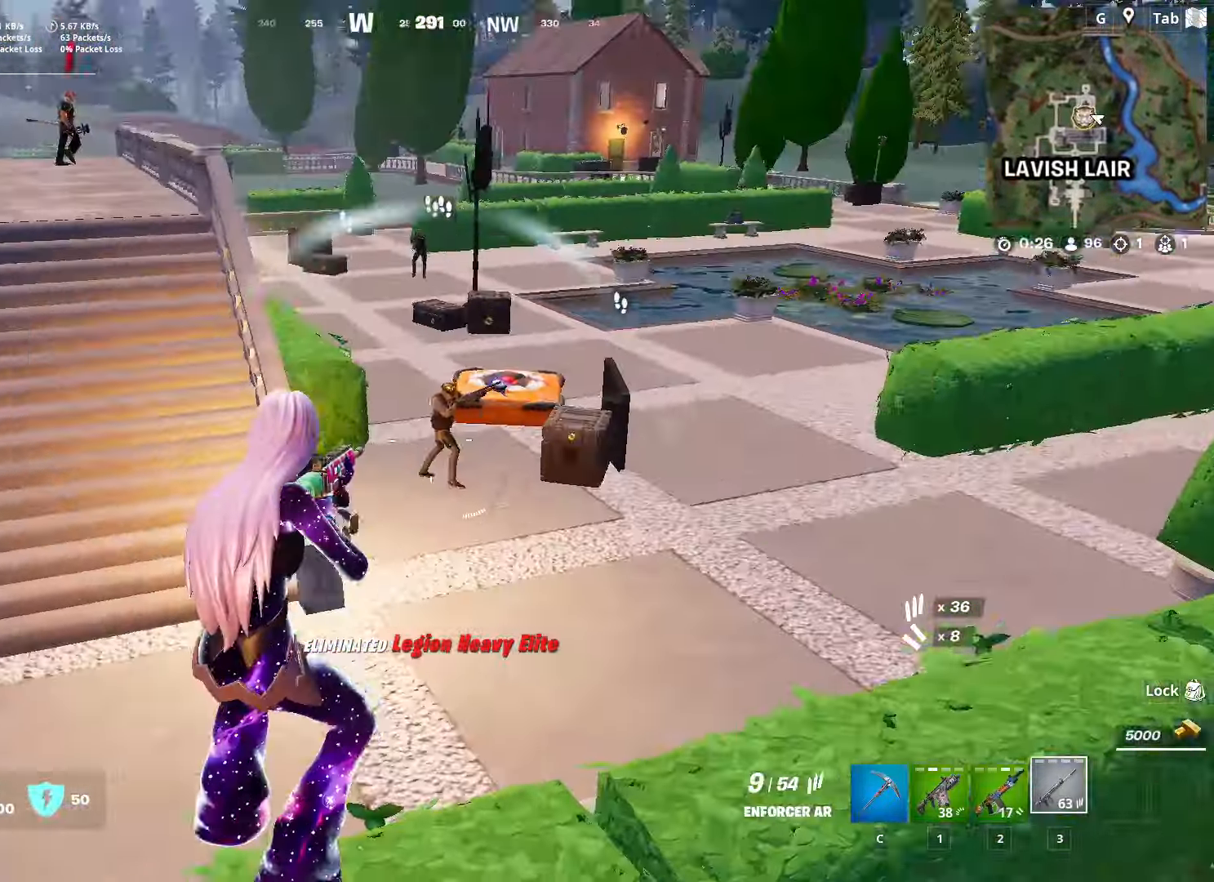
{"keys": ["ctrl", "d", "w"], "mouse": [], "mouse_move": "right", "events": [[150, "2", "down"], [284, "2", "up"], [484, "ctrl", "down"]]}
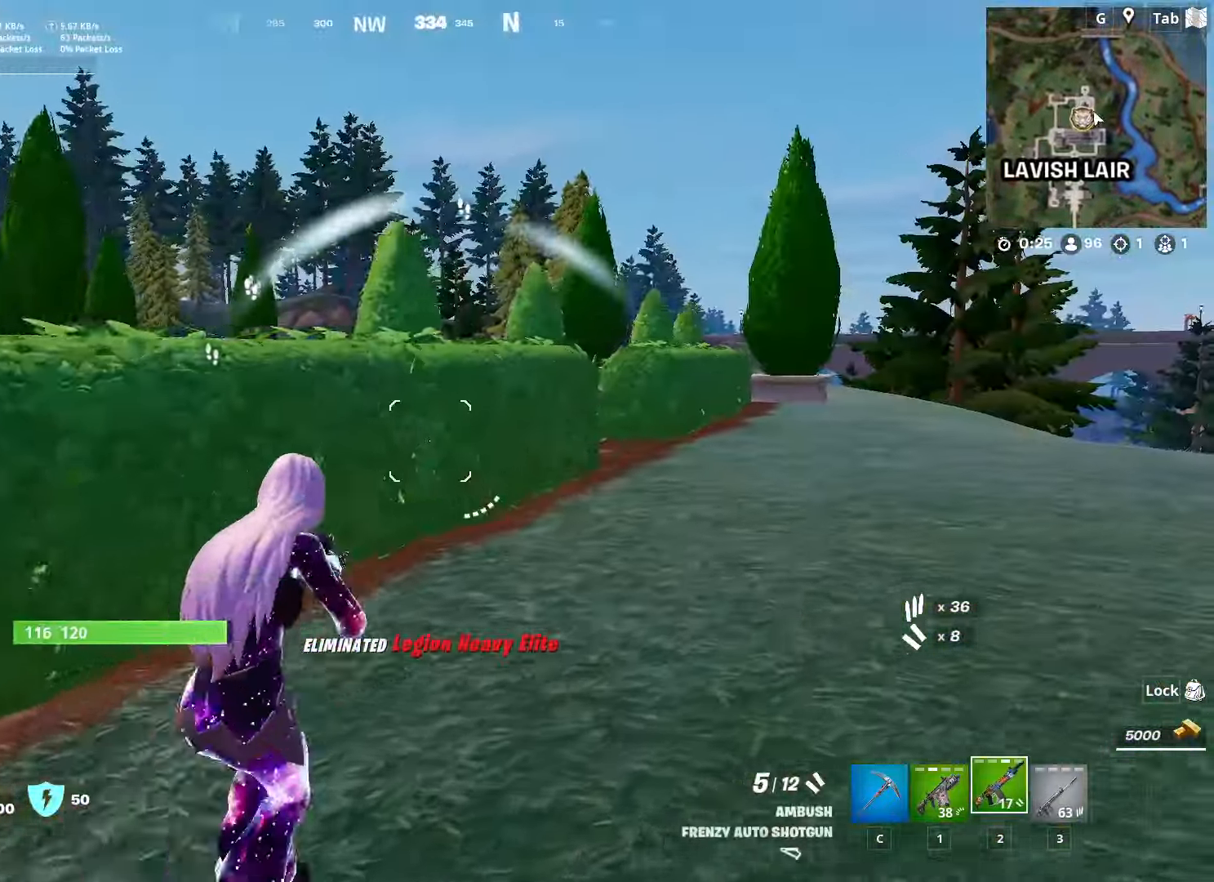
{"keys": ["1", "space", "w"], "mouse": [], "mouse_move": "still", "events": [[216, "ctrl", "up"], [300, "d", "up"], [350, "1", "down"], [500, "space", "down"]]}
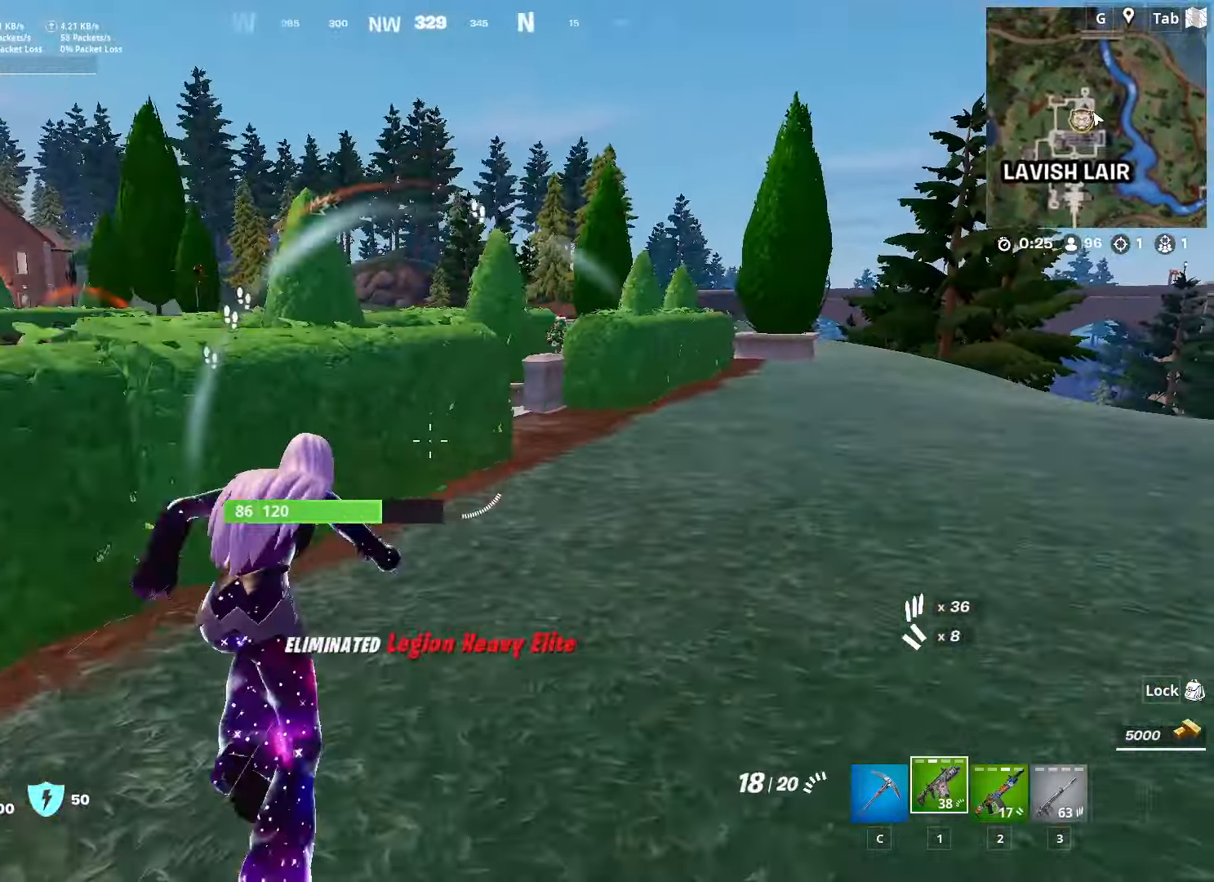
{"keys": ["a", "w"], "mouse": [], "mouse_move": "still", "events": [[50, "1", "up"], [184, "space", "up"], [267, "a", "down"], [267, "w", "up"], [467, "w", "down"]]}
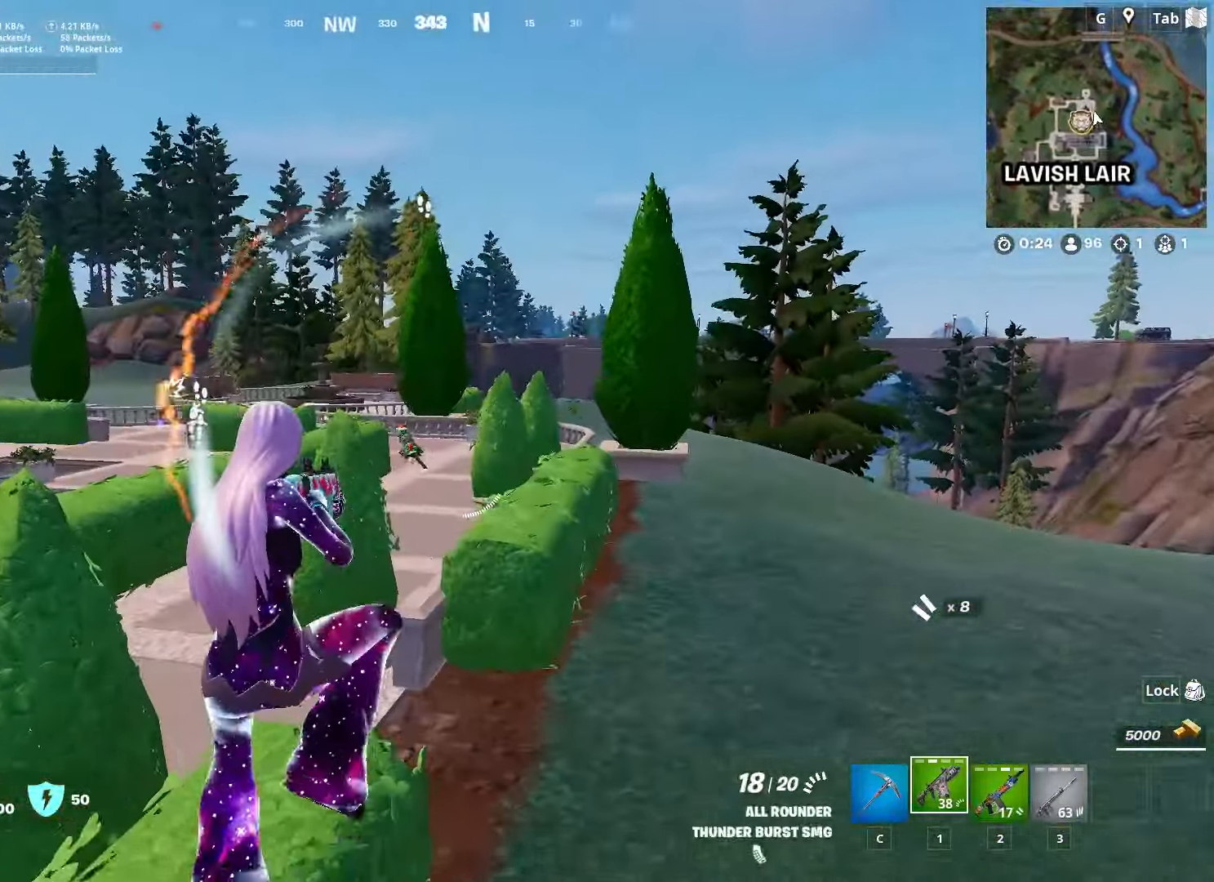
{"keys": ["d", "space", "w"], "mouse": ["left"], "mouse_move": "down-left", "events": [[16, "a", "up"], [16, "mouse_left", "down"], [50, "d", "down"], [200, "d", "up"], [250, "d", "down"], [383, "space", "down"]]}
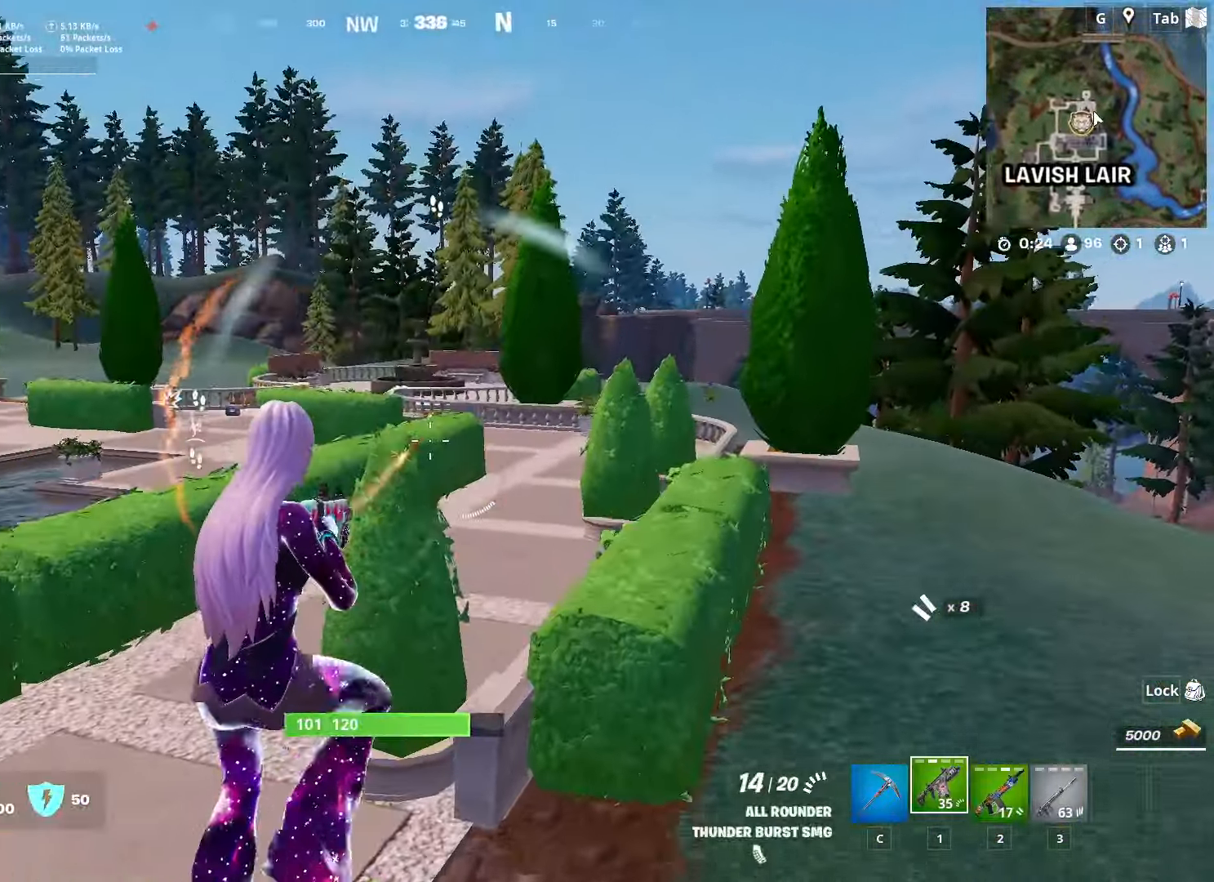
{"keys": ["d", "w"], "mouse": [], "mouse_move": "down-left", "events": [[67, "space", "up"], [401, "mouse_left", "up"]]}
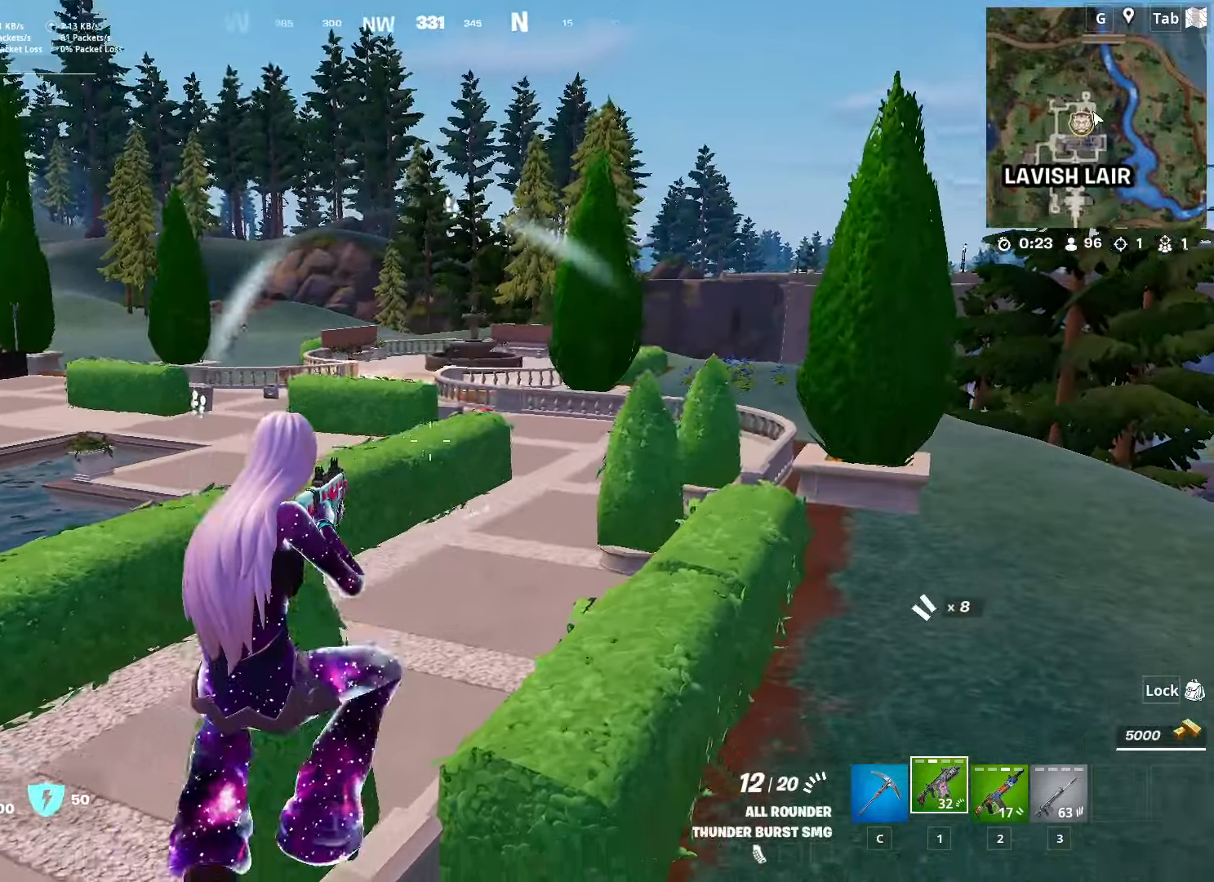
{"keys": ["ctrl", "d", "w"], "mouse": [], "mouse_move": "right", "events": [[417, "ctrl", "down"]]}
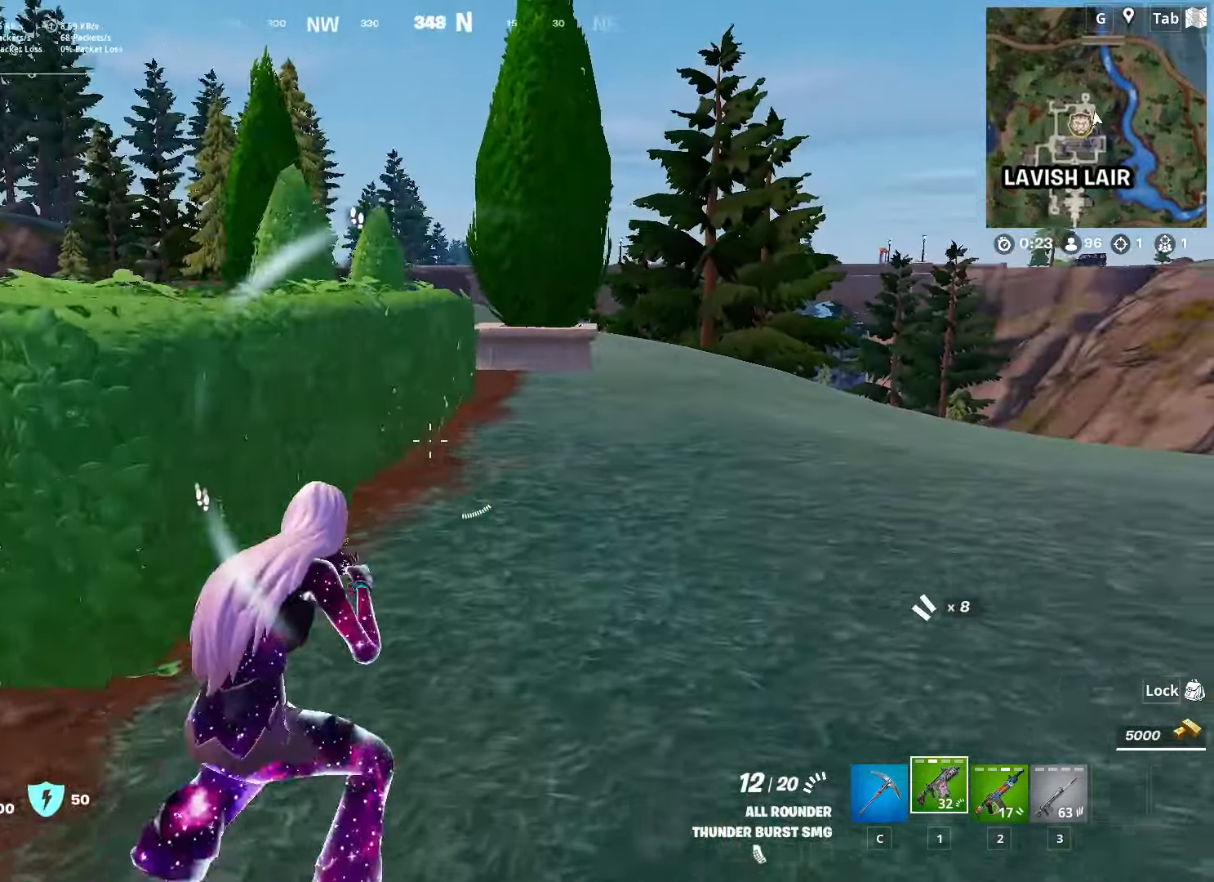
{"keys": ["d", "w"], "mouse": [], "mouse_move": "left", "events": [[16, "d", "up"], [50, "ctrl", "up"], [200, "2", "down"], [383, "2", "up"], [383, "d", "down"]]}
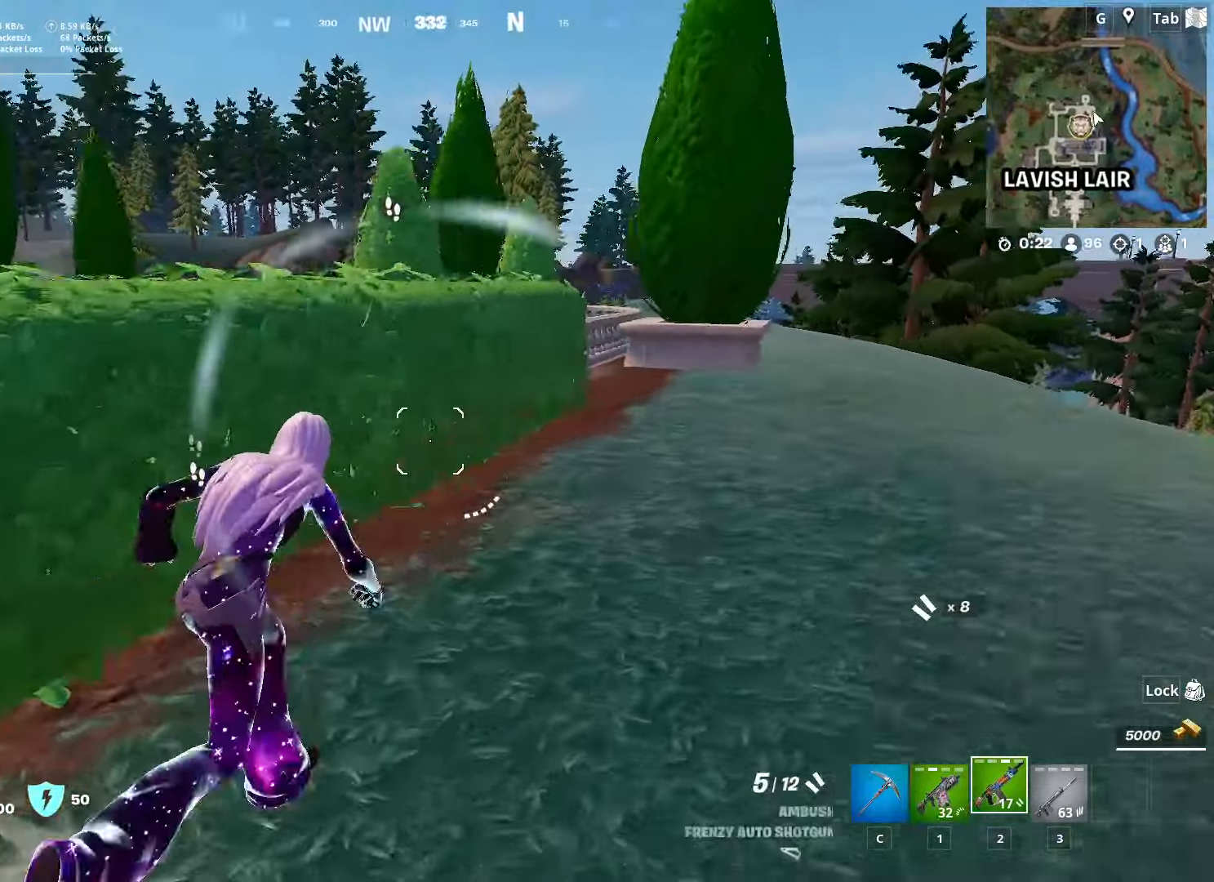
{"keys": ["d", "w"], "mouse": [], "mouse_move": "left", "events": []}
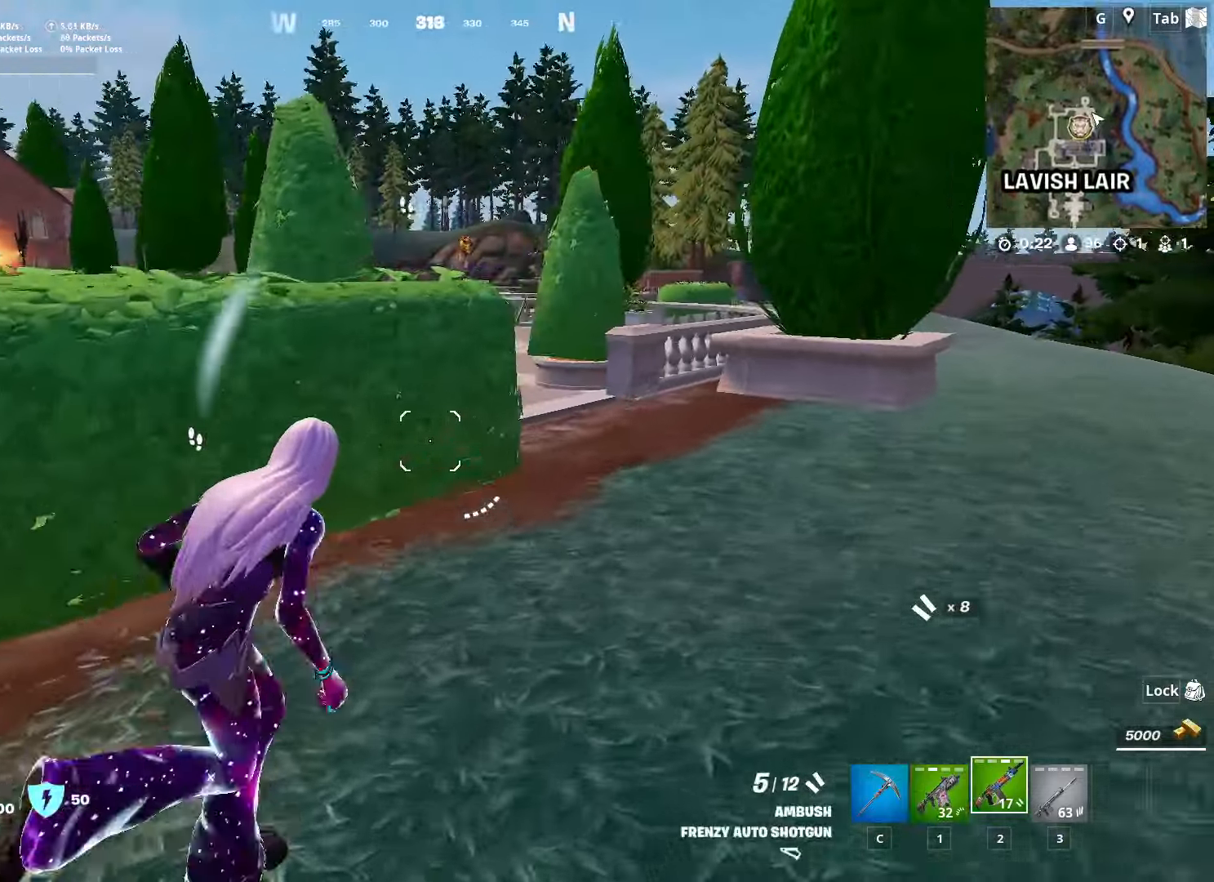
{"keys": ["w"], "mouse": [], "mouse_move": "left", "events": [[417, "d", "up"]]}
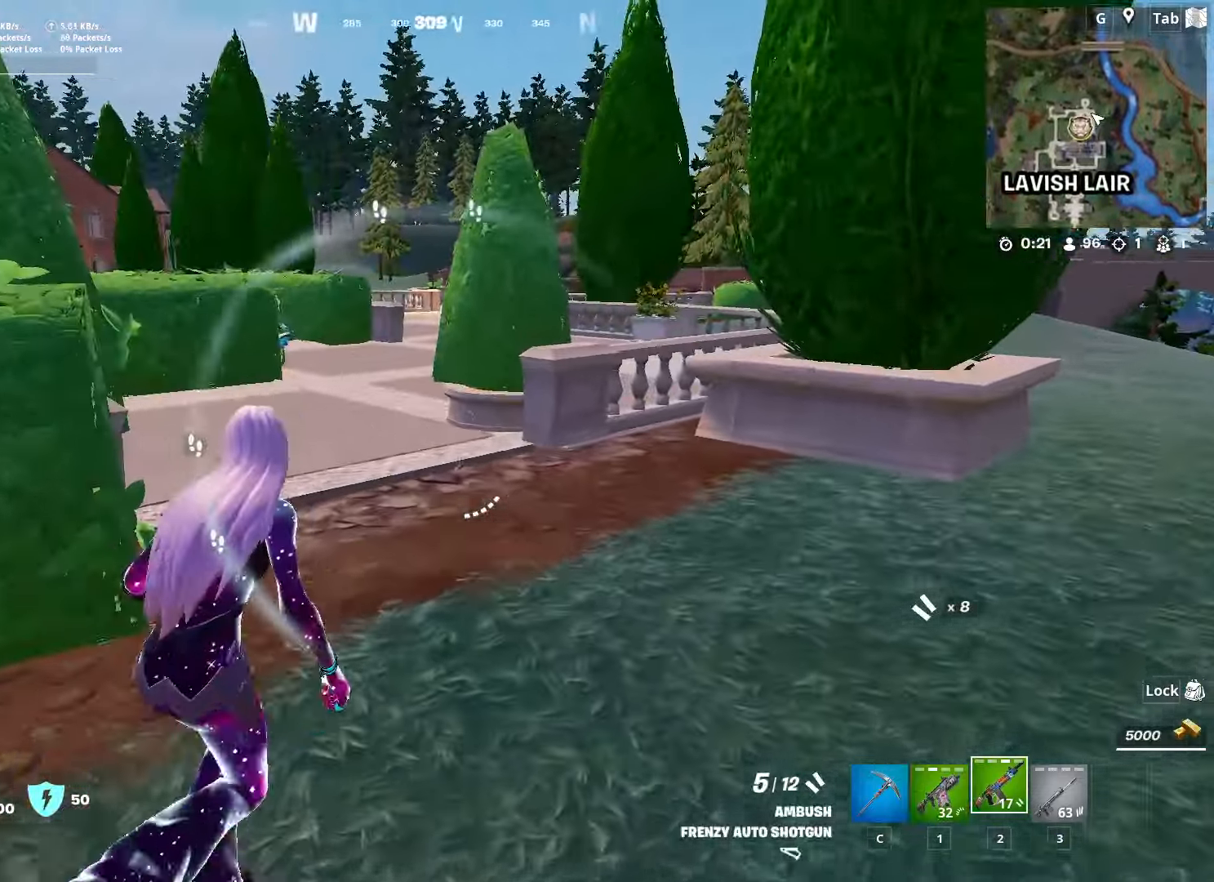
{"keys": ["w"], "mouse": [], "mouse_move": "left", "events": [[150, "d", "down"], [334, "d", "up"]]}
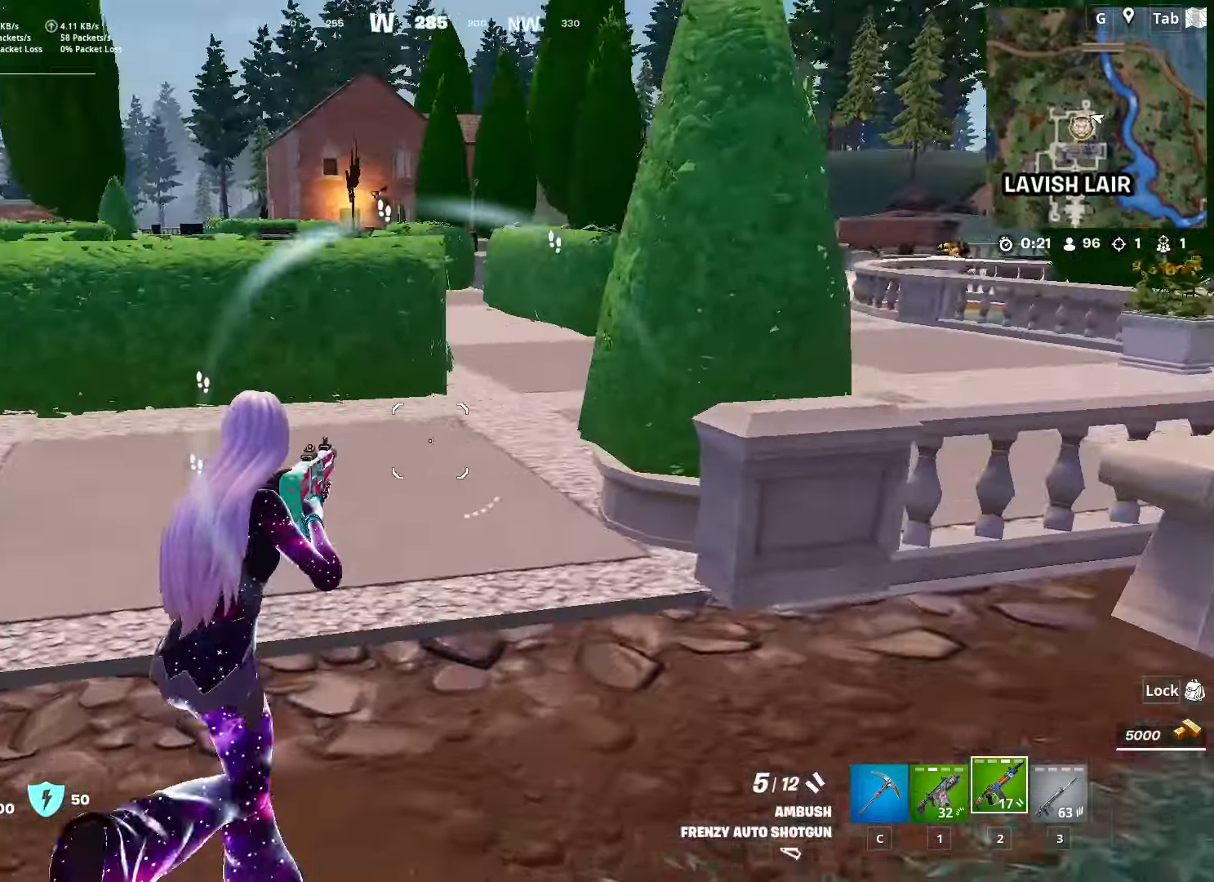
{"keys": ["w"], "mouse": [], "mouse_move": "down", "events": [[116, "space", "down"], [350, "space", "up"]]}
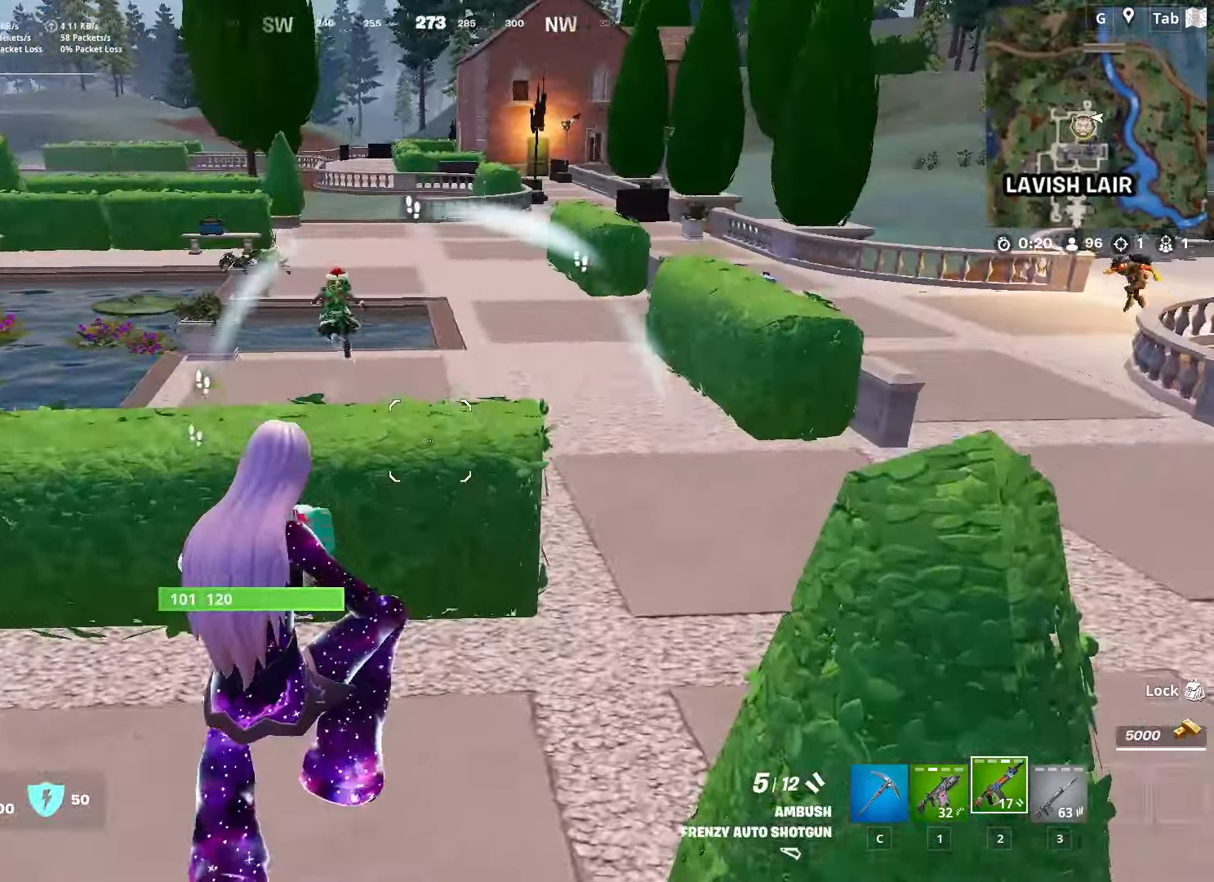
{"keys": ["d", "space", "w"], "mouse": [], "mouse_move": "still", "events": [[234, "mouse_left", "down"], [367, "d", "down"], [367, "mouse_left", "up"], [467, "space", "down"]]}
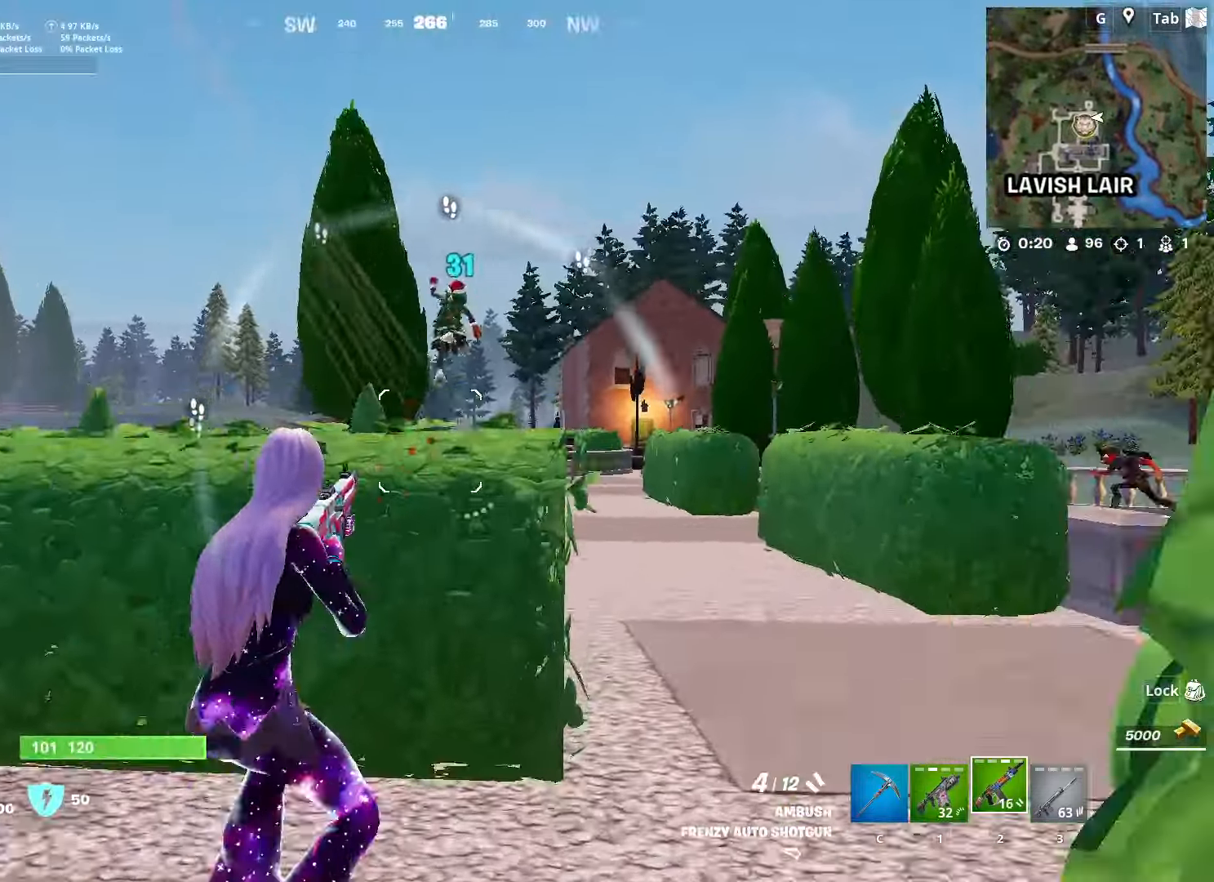
{"keys": ["d", "w"], "mouse": [], "mouse_move": "down", "events": [[200, "mouse_left", "down"], [200, "space", "up"], [333, "mouse_left", "up"]]}
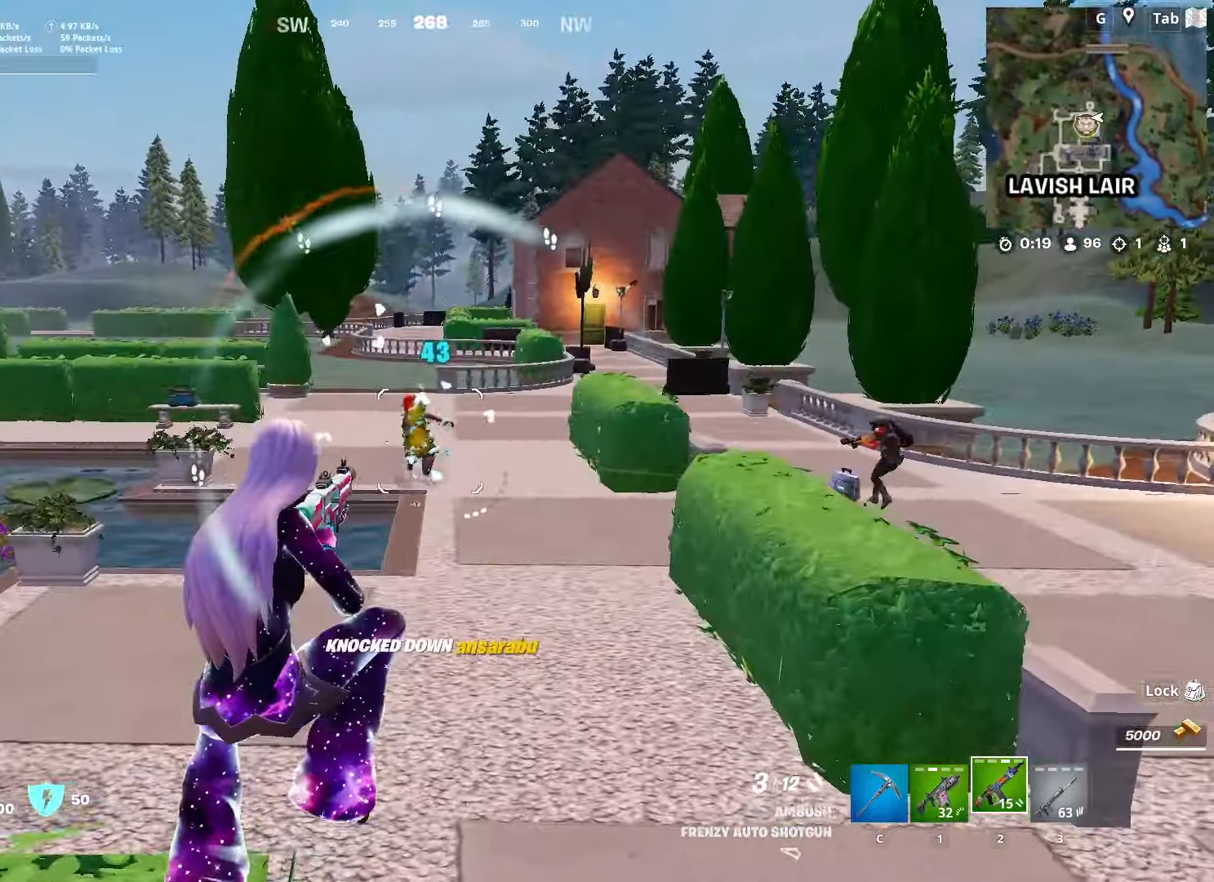
{"keys": ["d", "space", "w"], "mouse": [], "mouse_move": "down-left", "events": [[67, "mouse_left", "down"], [217, "mouse_left", "up"], [317, "1", "down"], [450, "1", "up"], [501, "space", "down"]]}
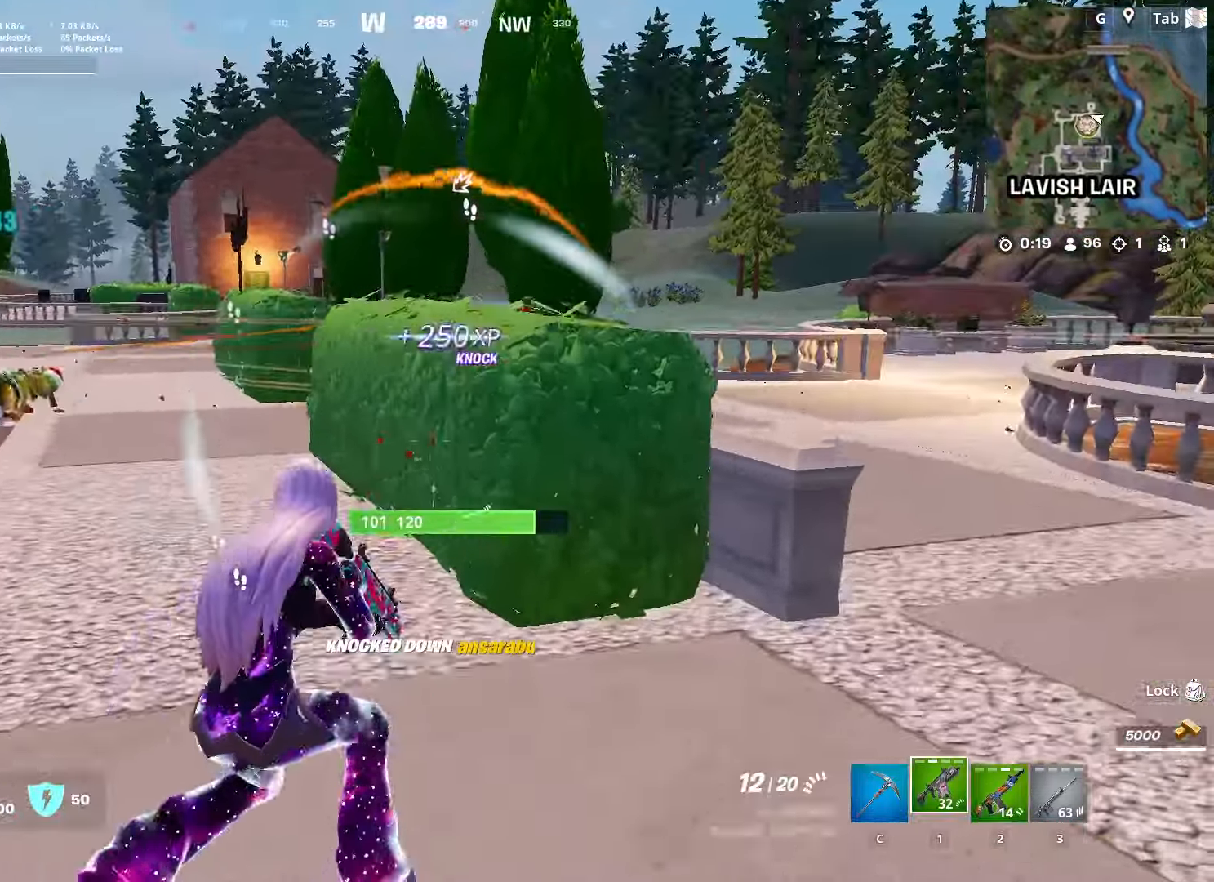
{"keys": ["w"], "mouse": ["left"], "mouse_move": "down-left", "events": [[183, "d", "up"], [183, "space", "up"], [317, "mouse_left", "down"]]}
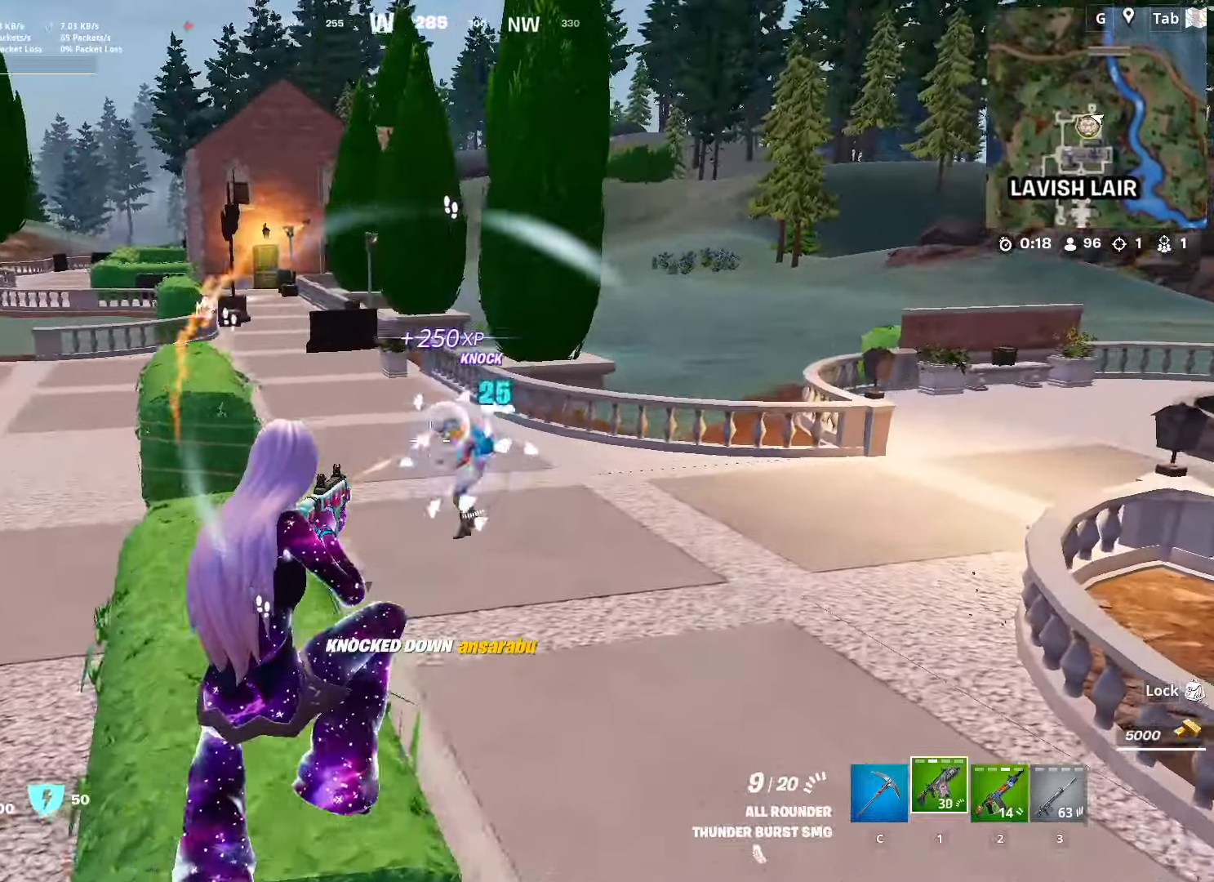
{"keys": ["d", "w"], "mouse": [], "mouse_move": "down-left", "events": [[383, "d", "down"], [483, "mouse_left", "up"]]}
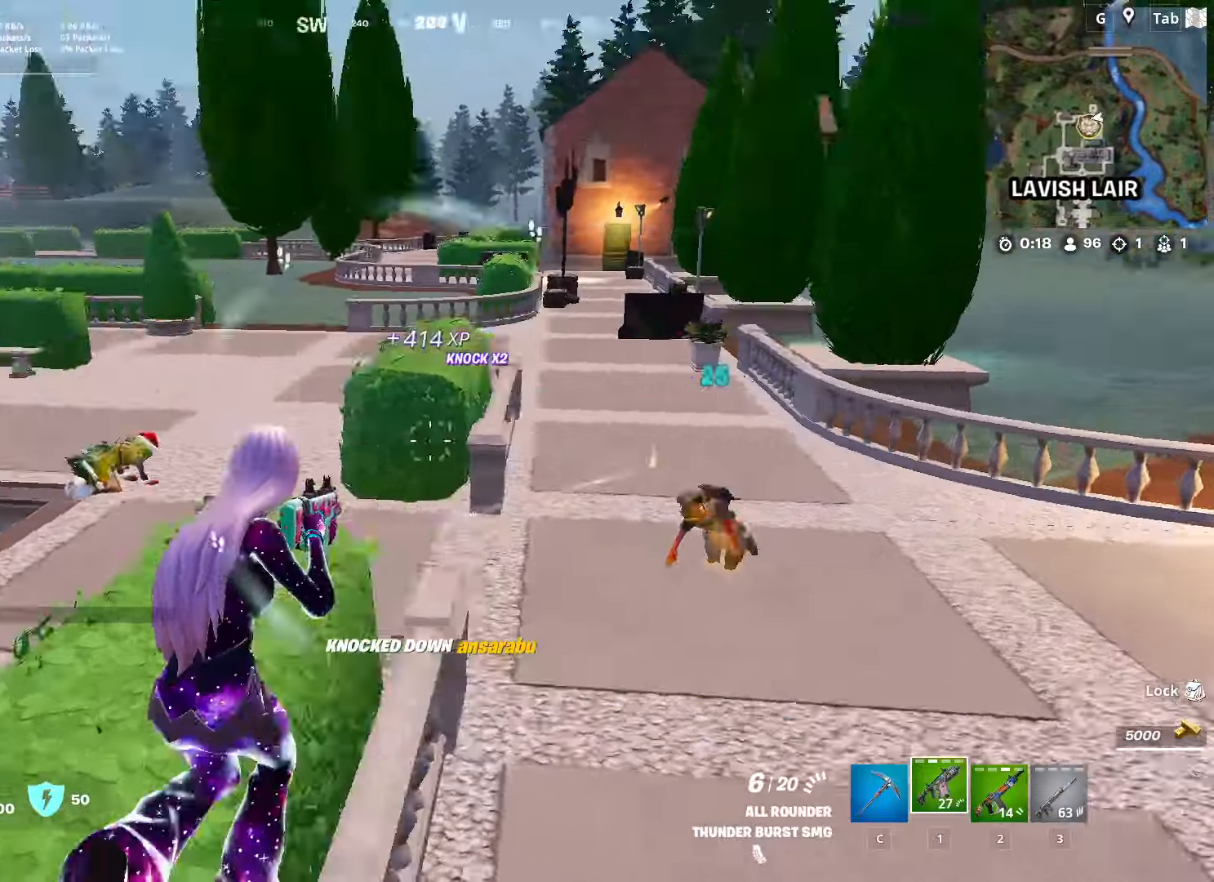
{"keys": ["r", "w"], "mouse": [], "mouse_move": "still", "events": [[33, "2", "down"], [167, "2", "up"], [350, "d", "up"], [450, "r", "down"]]}
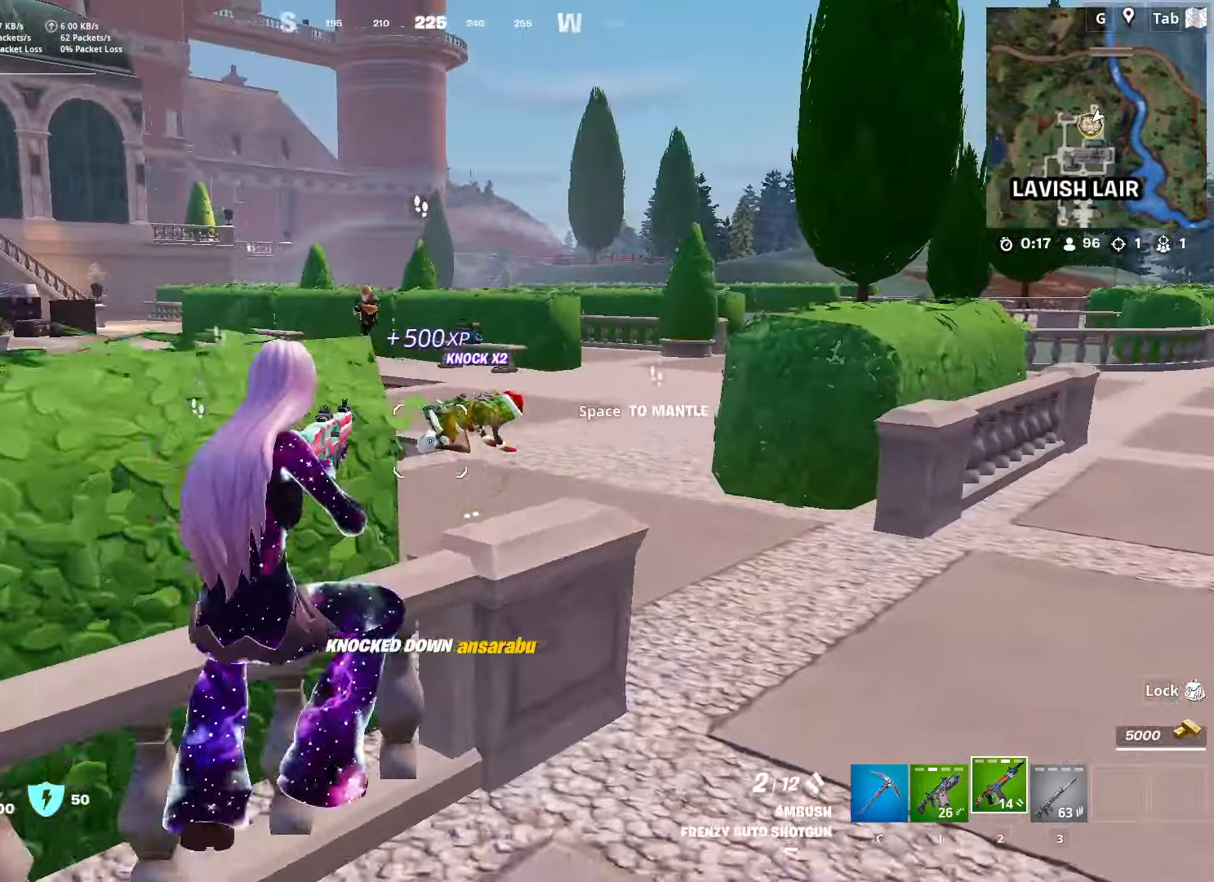
{"keys": ["d", "w"], "mouse": [], "mouse_move": "right", "events": [[33, "r", "up"], [133, "w", "up"], [233, "s", "down"], [266, "d", "down"], [317, "s", "up"], [467, "w", "down"]]}
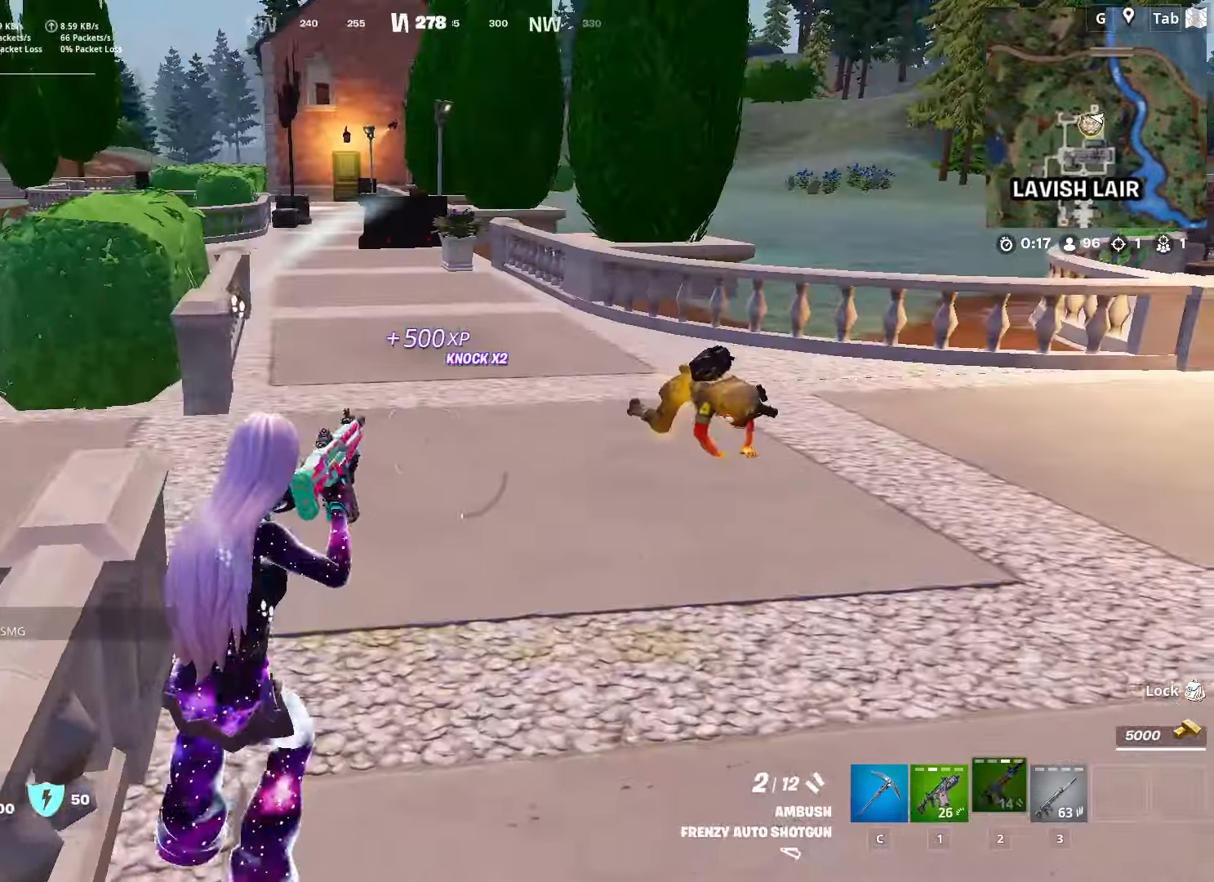
{"keys": ["d", "w"], "mouse": ["left"], "mouse_move": "up-right", "events": [[484, "mouse_left", "down"]]}